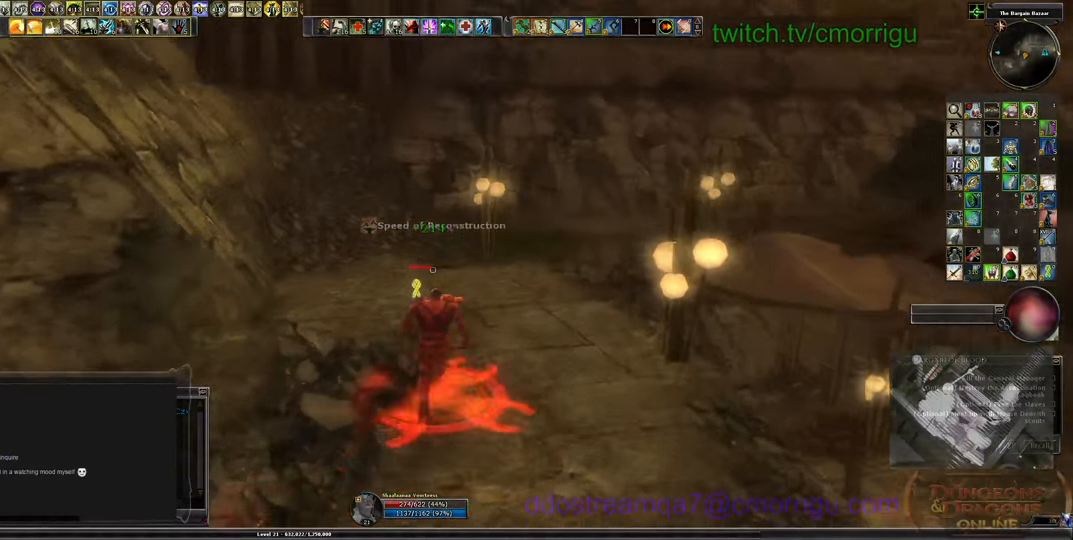
Gameplay with keyboard; each line is a JSON object with the keys held at the frame after it. "events" lists presses ("down") and releases ("up") of ".", "/", "0", "1", "2", "3", "4", "5", "6", "7", "8", "9", "a", "b", "backslash", "backspace", "c", "caps_lock", "comma", "ctrl_l", "ctrl_r", "d", "e", "equals", "escape", "f", "f1", "f10", "f11", "f12", "f2", "f3", "f4", "f5", "f6", "f7", "f8", "f9", "g", "h", "i", "j", "k", "l", "lbracket", "m", "minus", "n", "o", "p", "q", "quote", "r", "rbracket", "return", "s", "semicolon", "shift_l", "shift_r", "space", "t", "tab", "tilde", "u", "v", "w", "x", "y" and "z" between this image and that frame as [ms after this image, input, new state], when the widget could be followed in between. No other keys are recorded. Mouse input is not recorded.
{"keys": ["w"], "events": []}
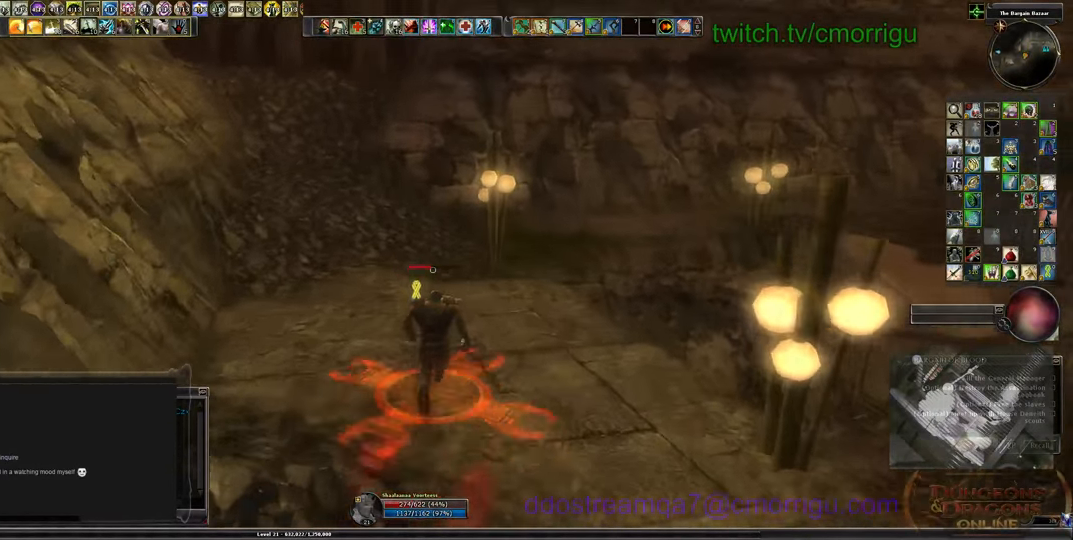
{"keys": ["w"], "events": []}
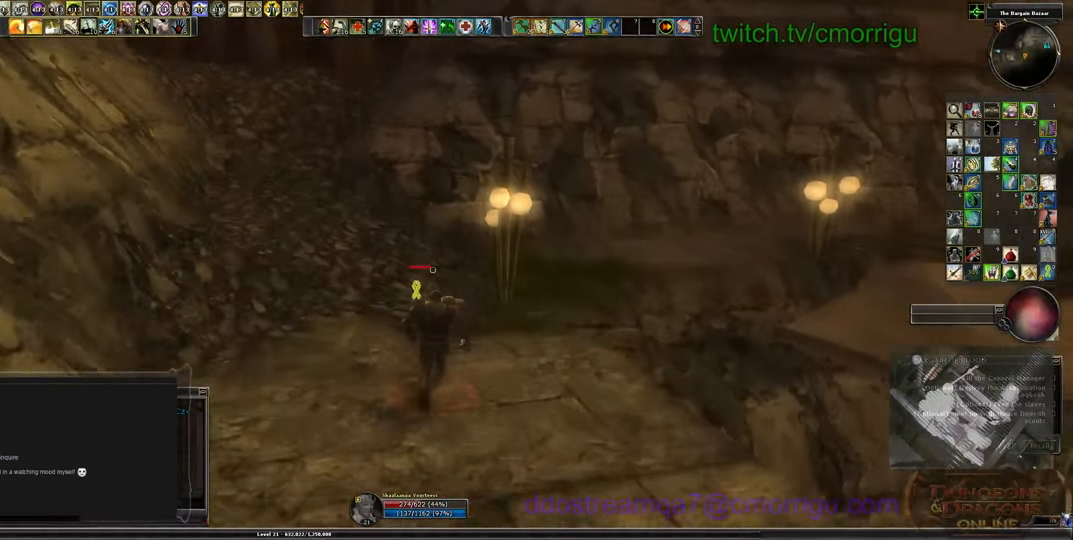
{"keys": ["w"], "events": []}
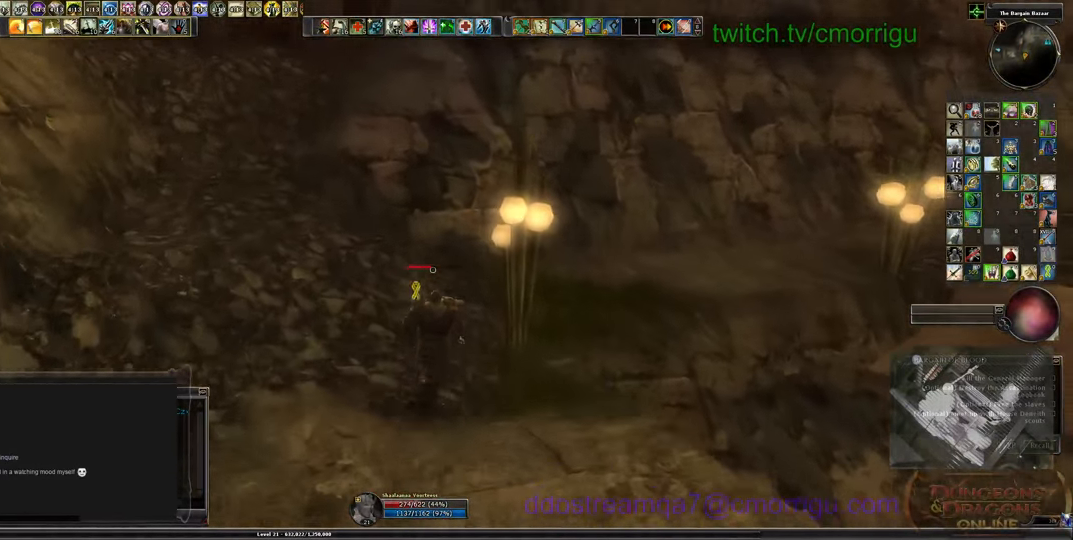
{"keys": ["w"], "events": []}
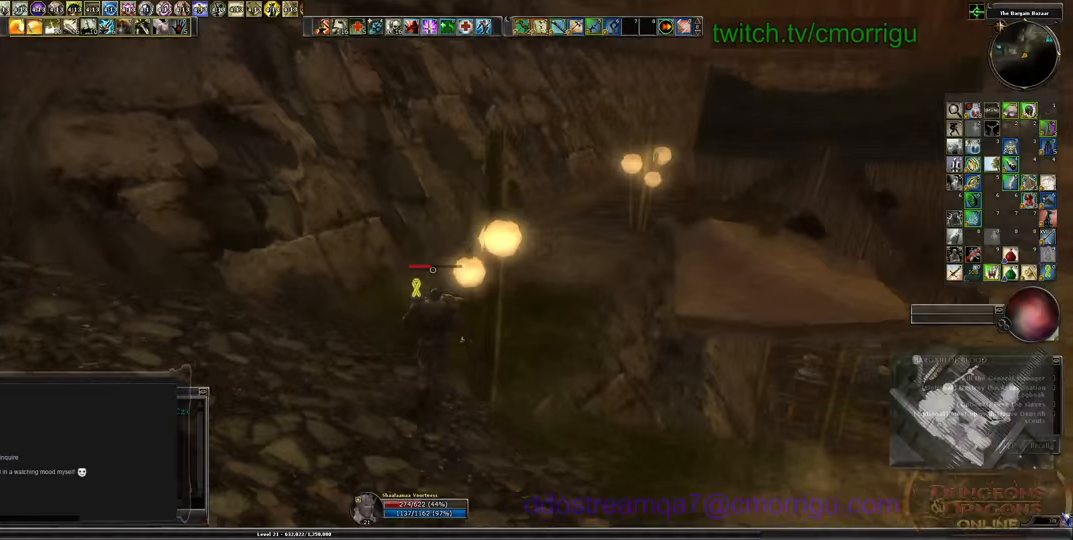
{"keys": ["w"], "events": []}
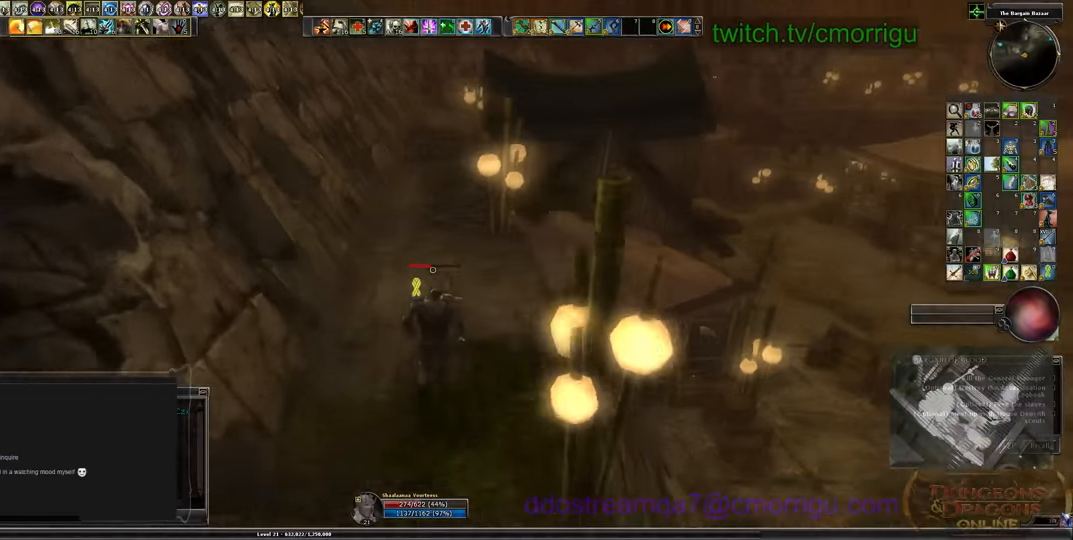
{"keys": ["w"], "events": []}
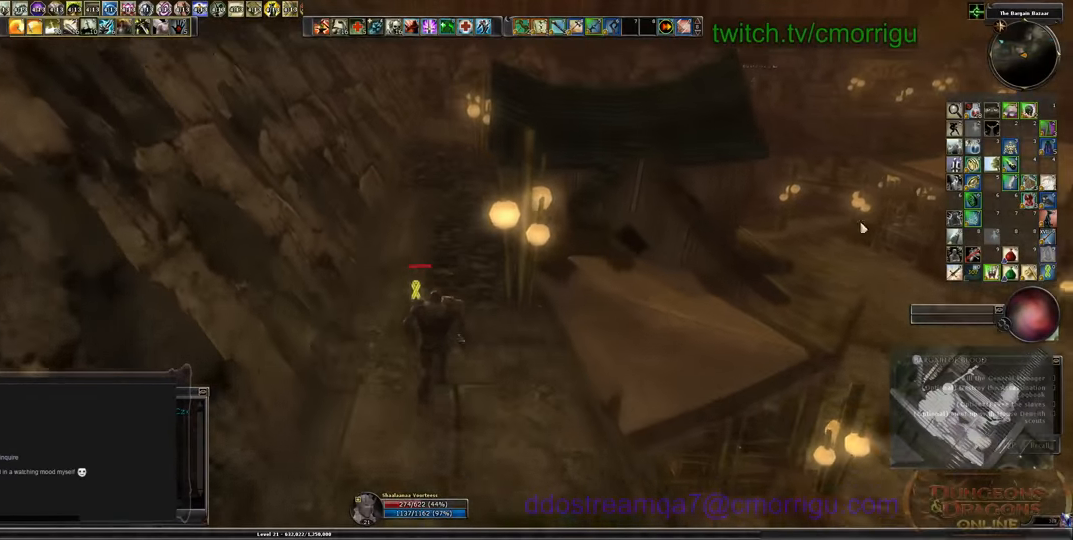
{"keys": ["w"], "events": []}
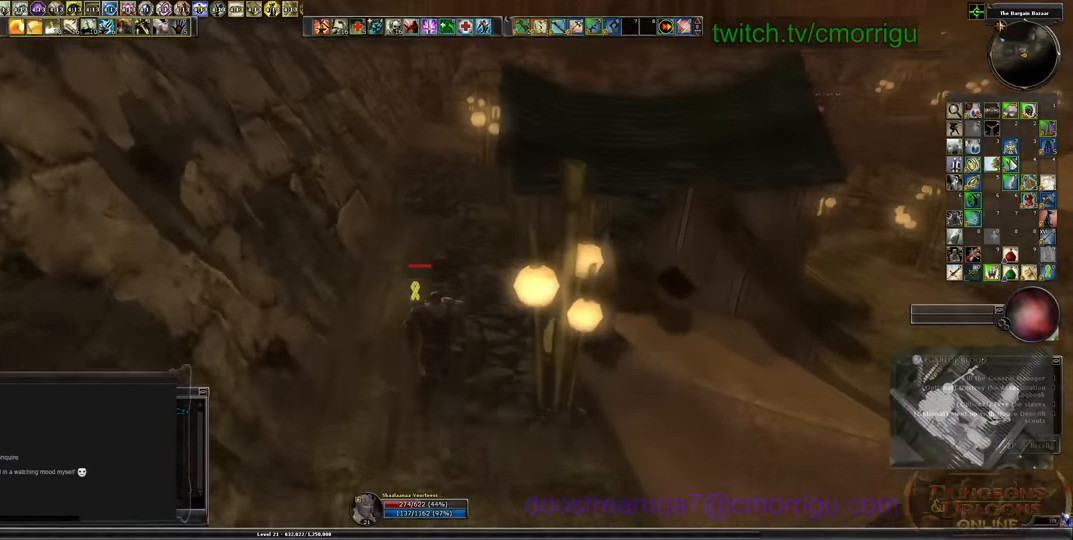
{"keys": ["w"], "events": [[300, "space", "down"], [467, "space", "up"]]}
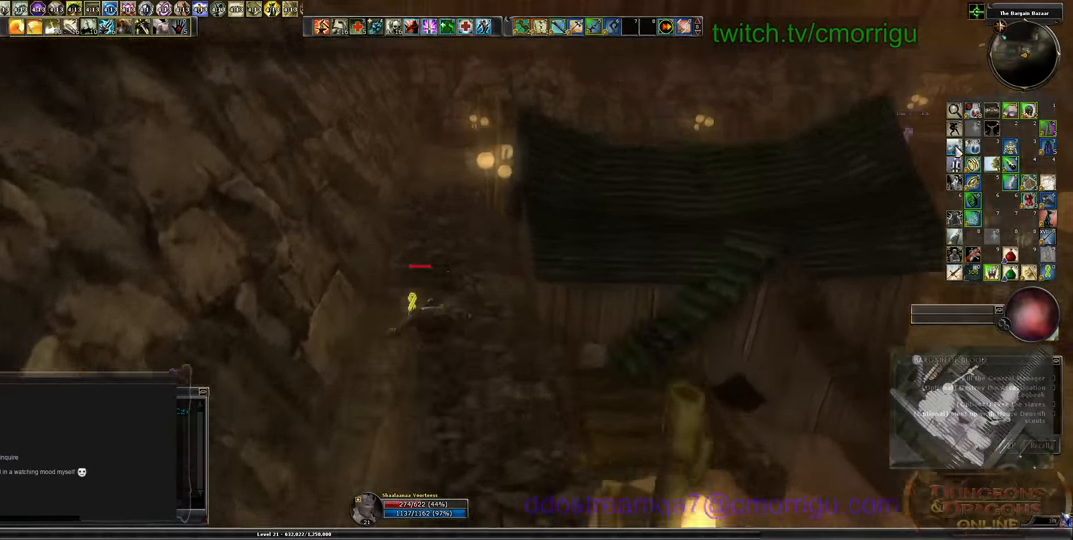
{"keys": ["w"], "events": []}
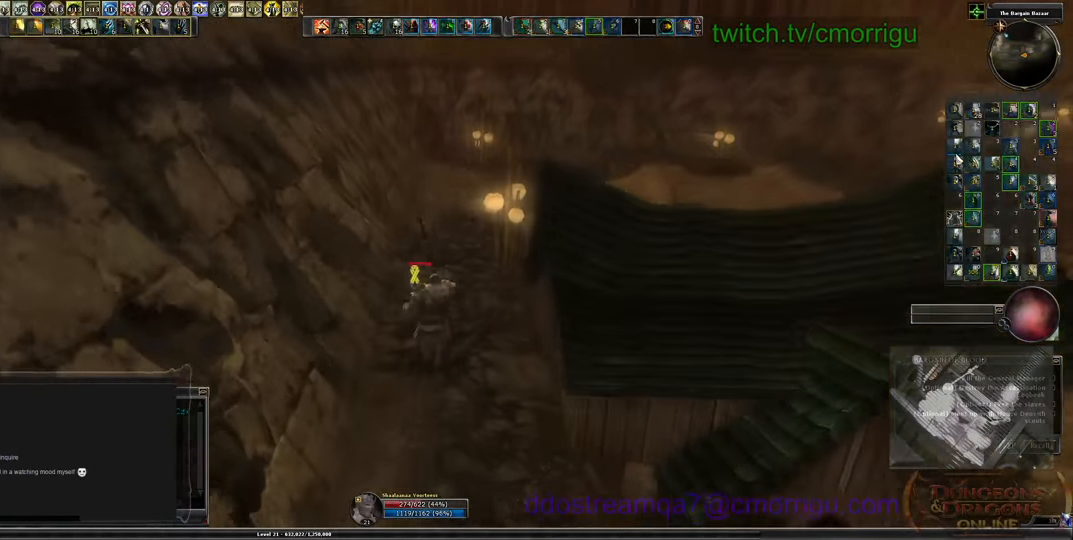
{"keys": ["w"], "events": []}
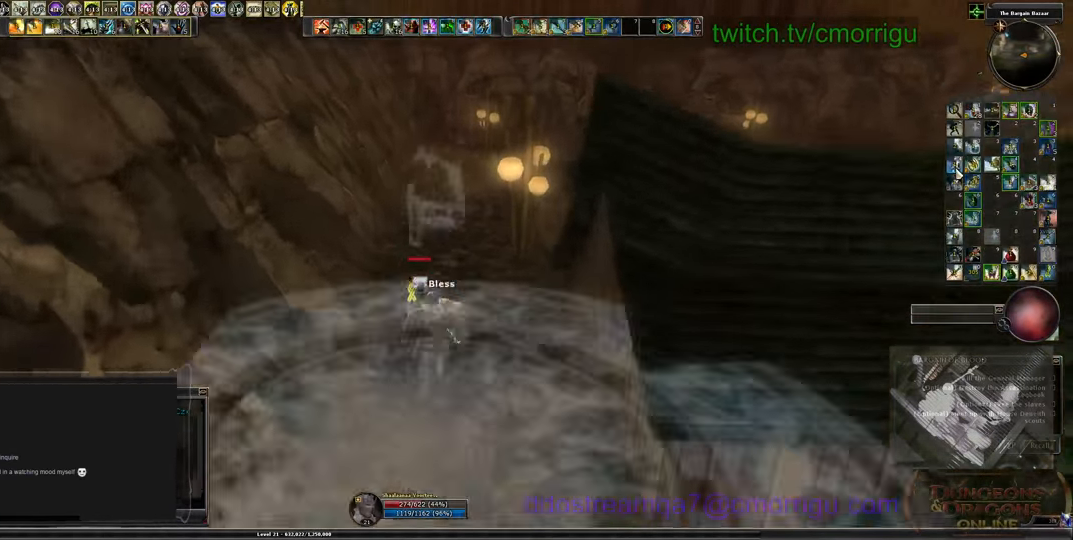
{"keys": ["w"], "events": [[333, "space", "down"], [433, "space", "up"]]}
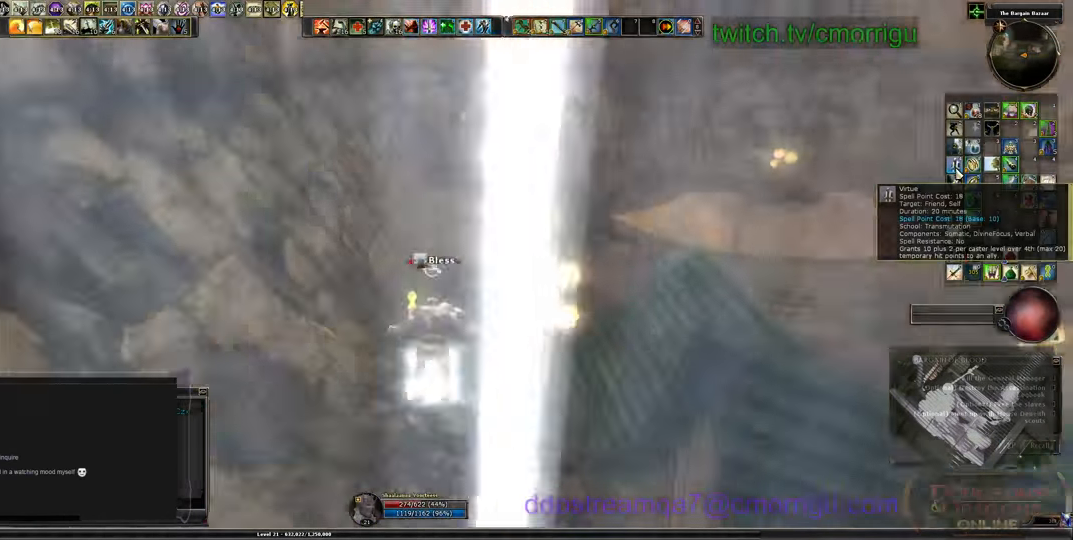
{"keys": ["w"], "events": []}
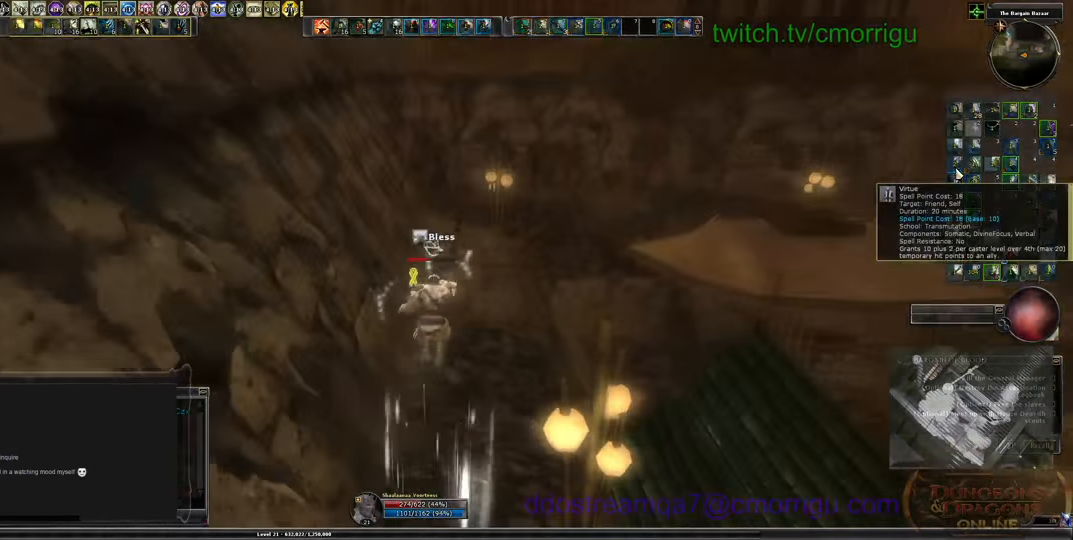
{"keys": ["w"], "events": []}
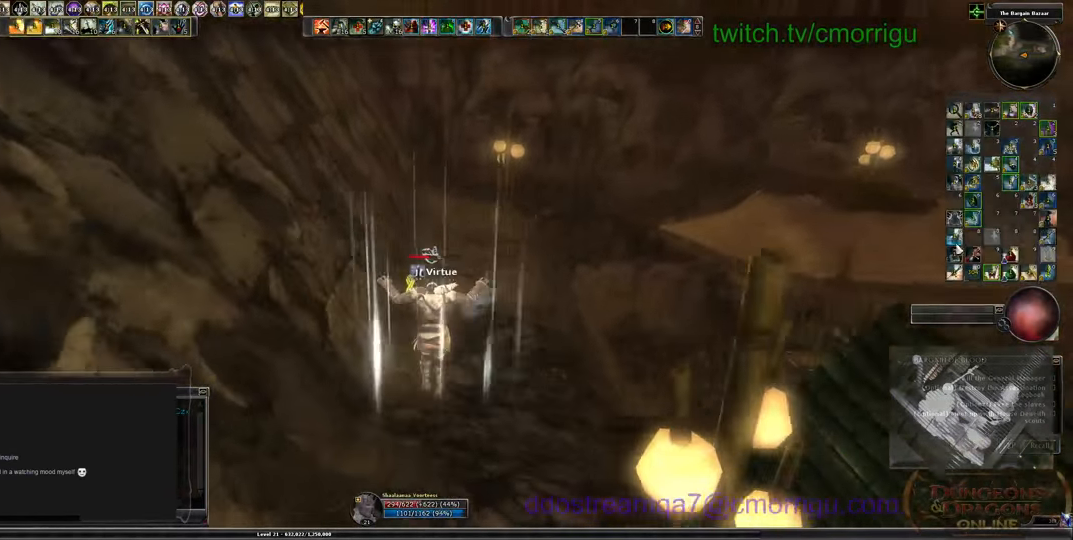
{"keys": ["space", "w"], "events": [[433, "space", "down"]]}
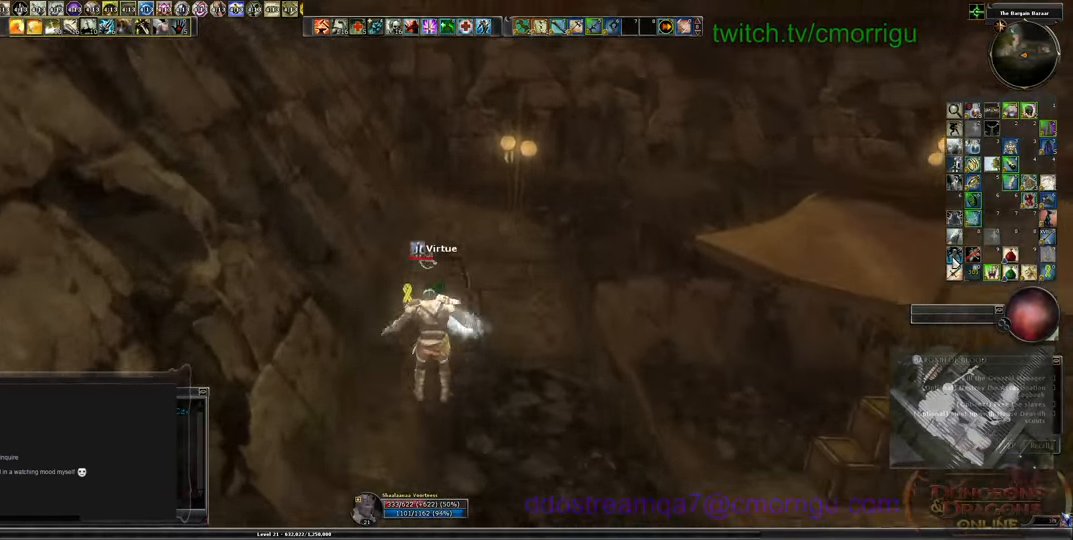
{"keys": ["w"], "events": [[67, "space", "up"]]}
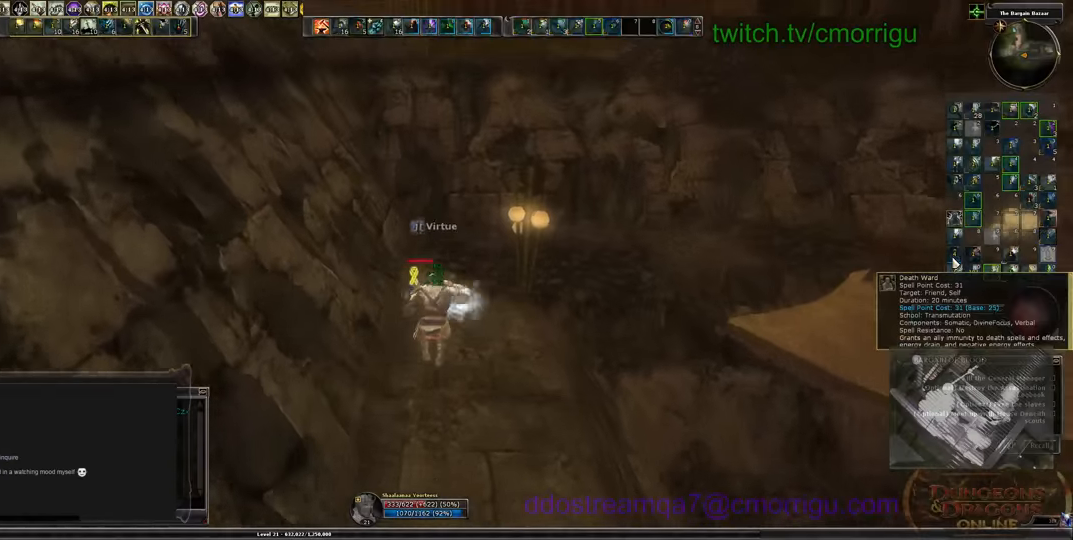
{"keys": ["w"], "events": []}
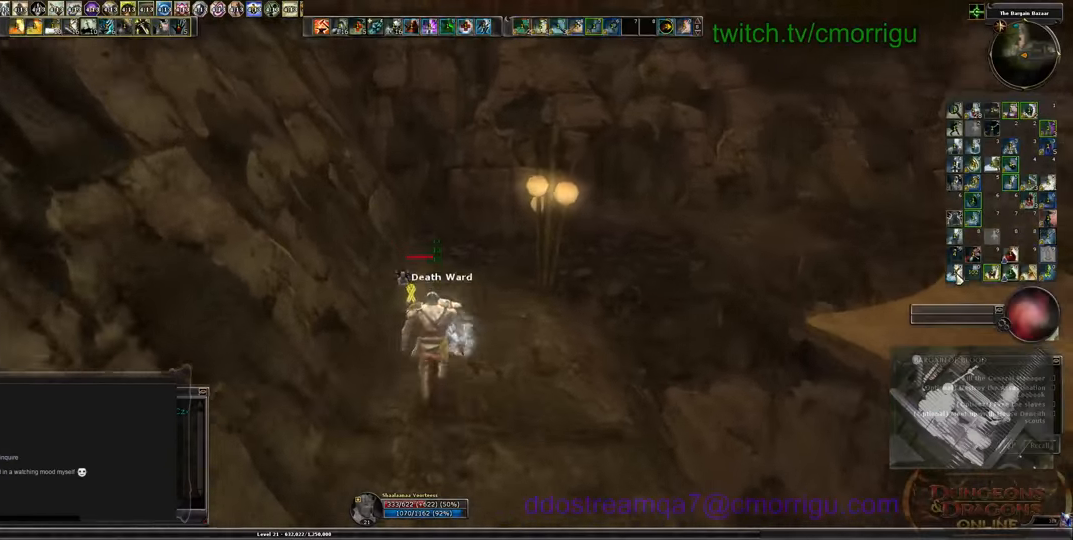
{"keys": ["w"], "events": [[300, "d", "down"], [400, "d", "up"]]}
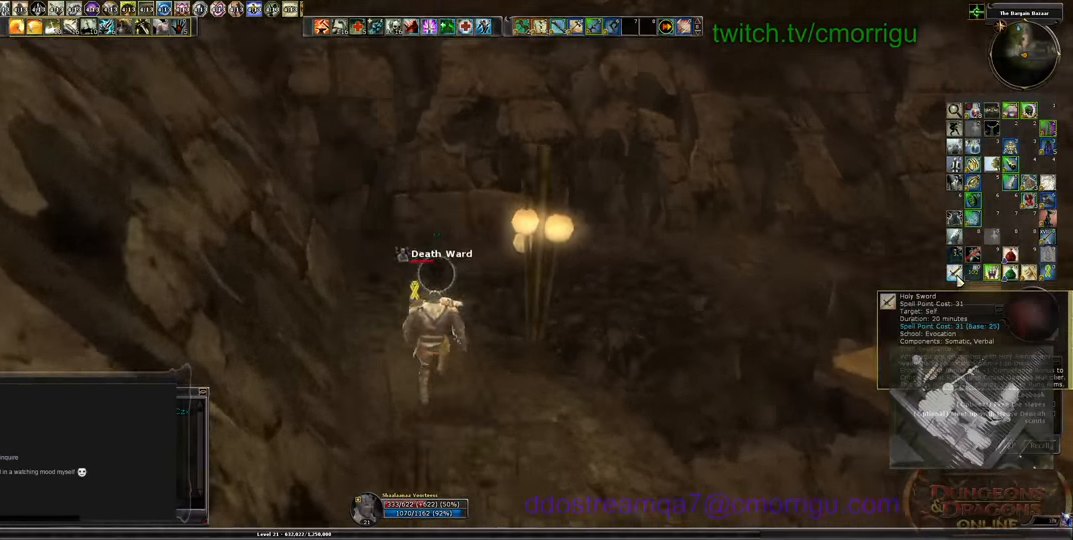
{"keys": ["d", "w"], "events": [[33, "space", "down"], [133, "space", "up"], [500, "d", "down"]]}
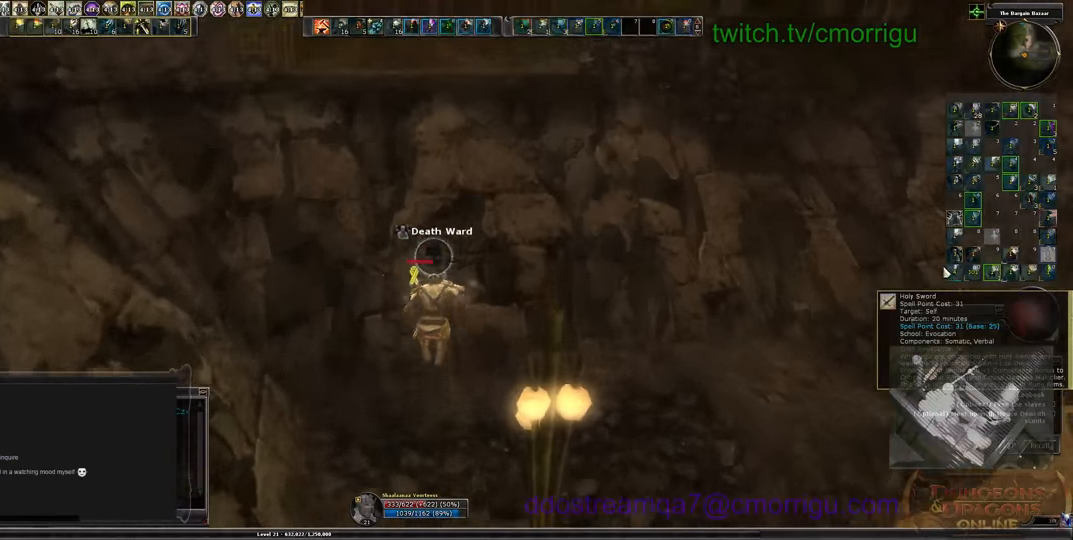
{"keys": ["d", "w"], "events": [[100, "d", "up"], [366, "d", "down"]]}
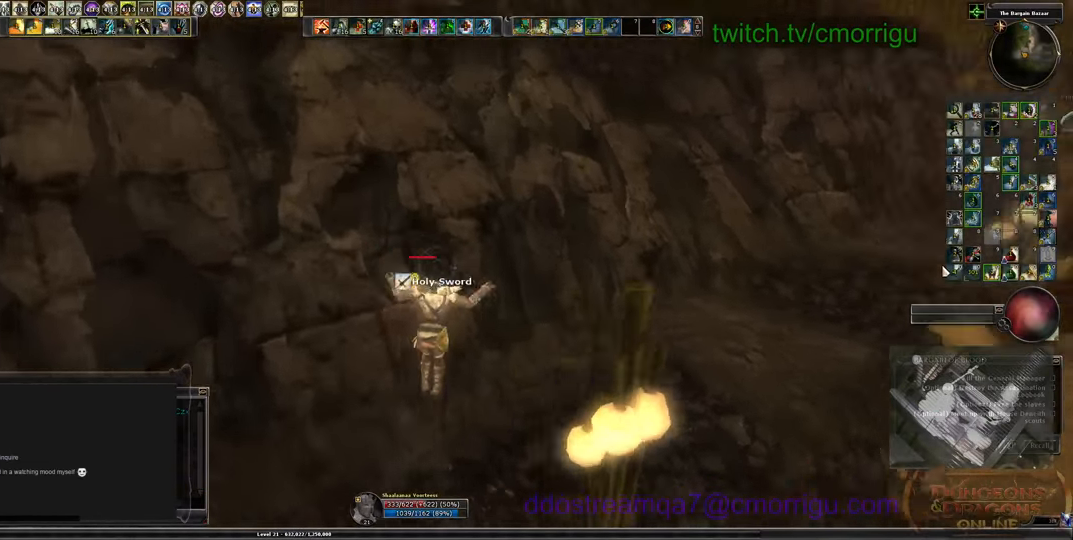
{"keys": ["w"], "events": [[433, "d", "up"]]}
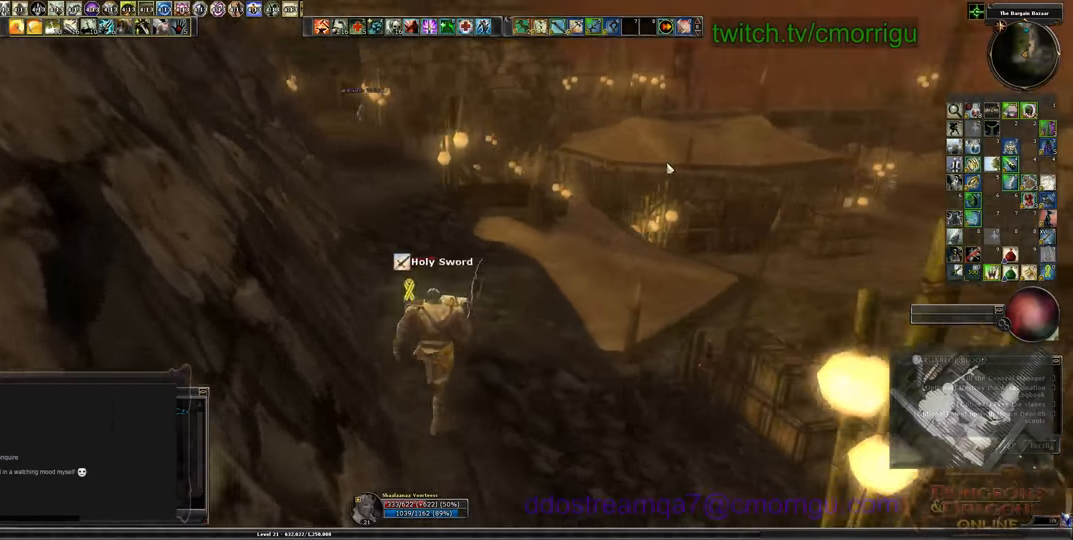
{"keys": ["w"], "events": [[233, "a", "down"], [400, "a", "up"]]}
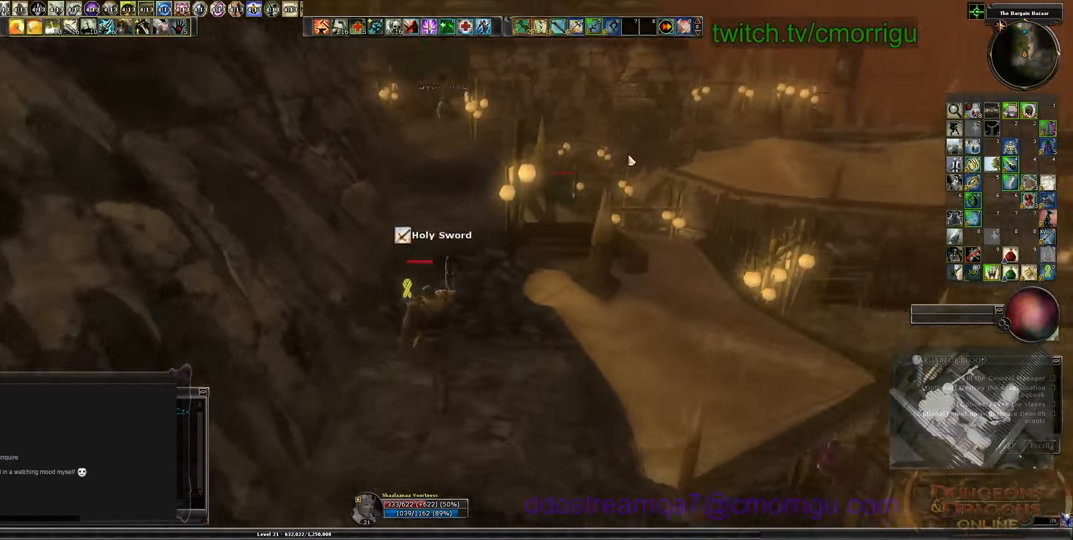
{"keys": ["w"], "events": []}
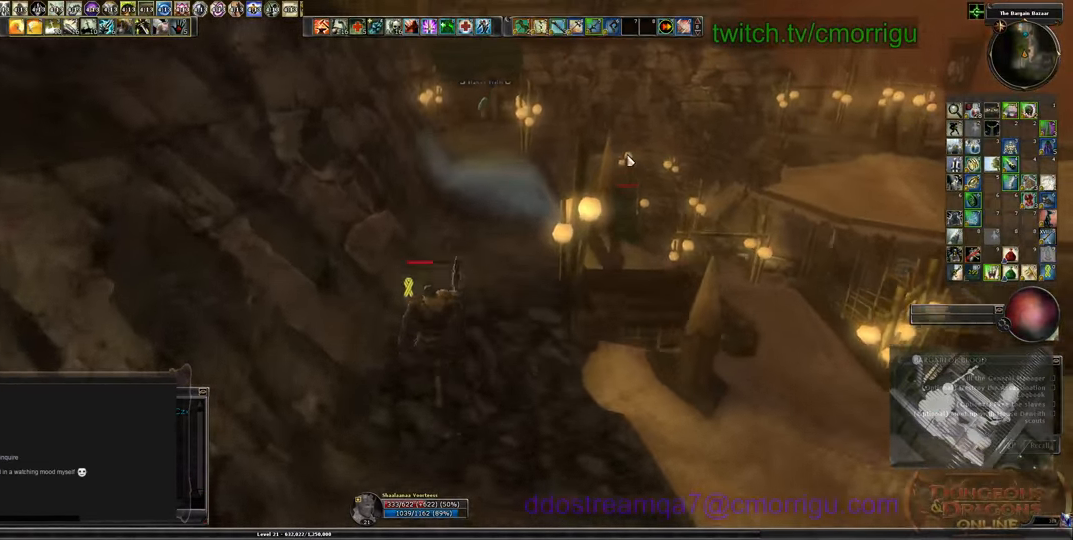
{"keys": ["w"], "events": [[200, "d", "down"], [266, "d", "up"], [366, "equals", "down"], [500, "equals", "up"]]}
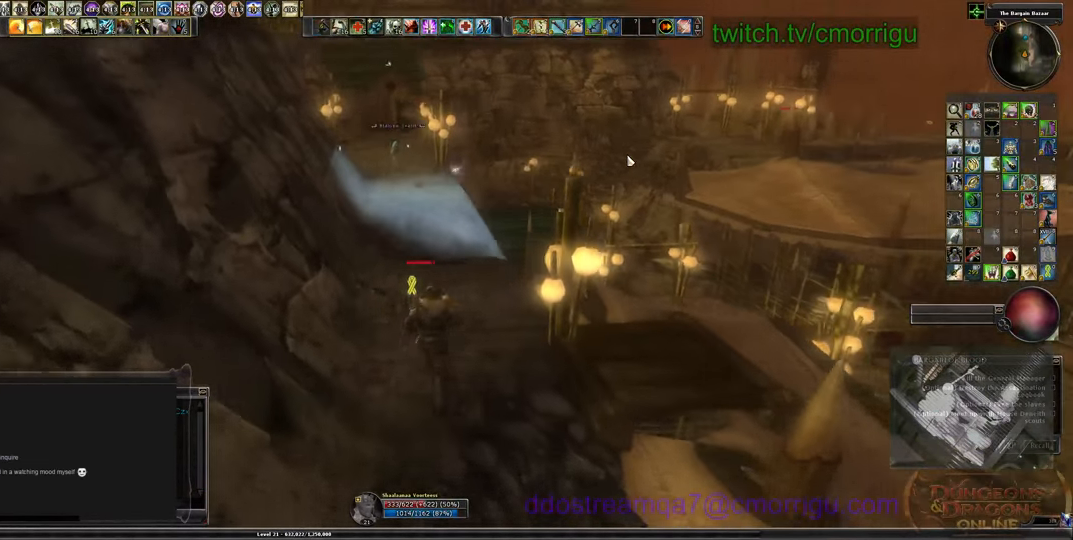
{"keys": ["w"], "events": []}
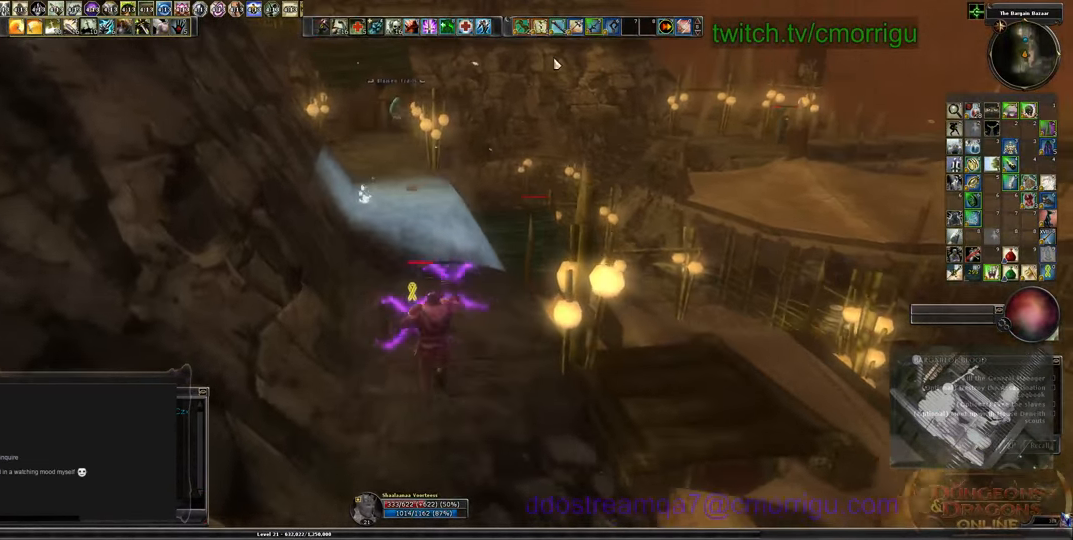
{"keys": [], "events": [[100, "w", "up"]]}
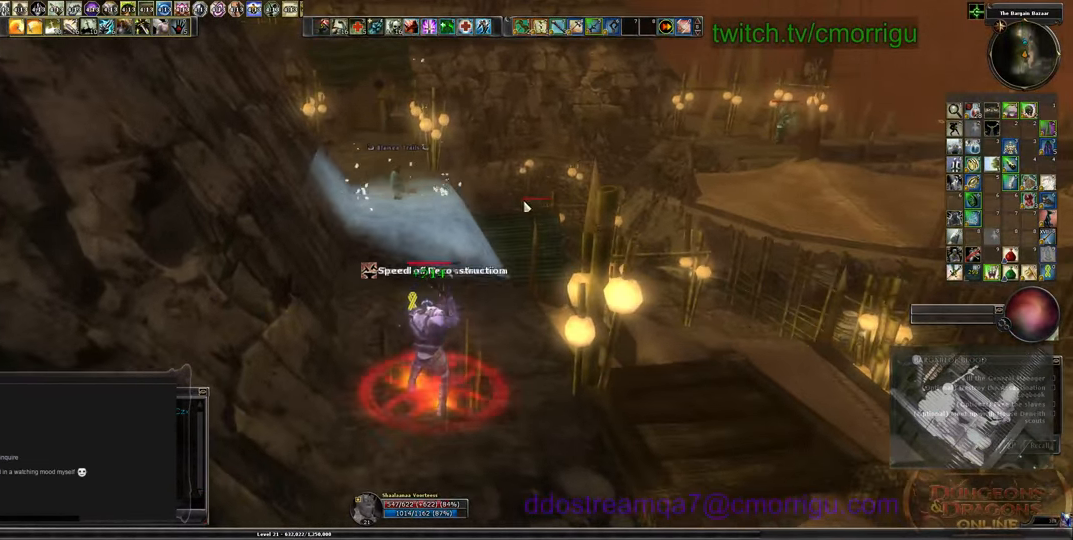
{"keys": [], "events": []}
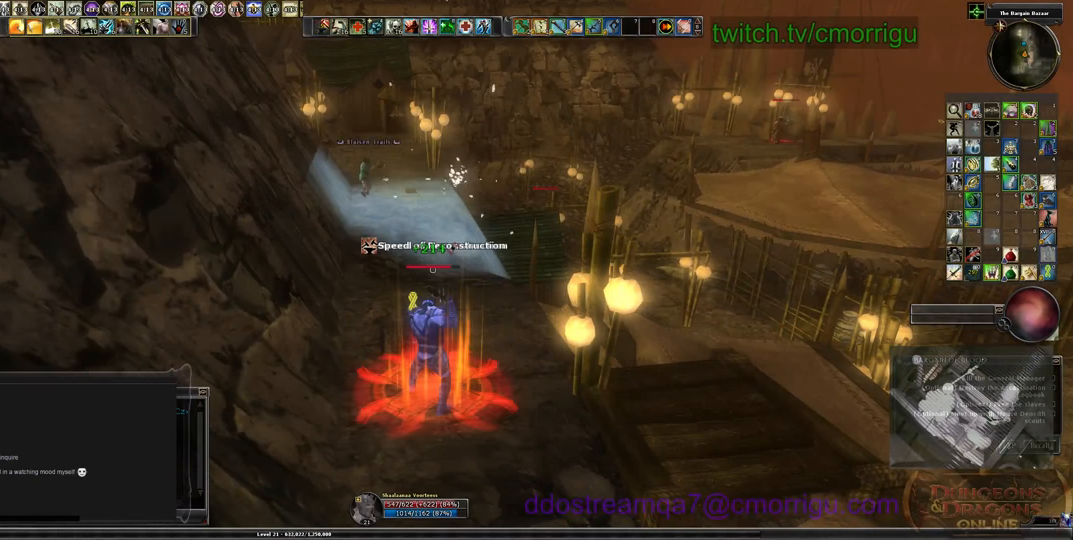
{"keys": [], "events": []}
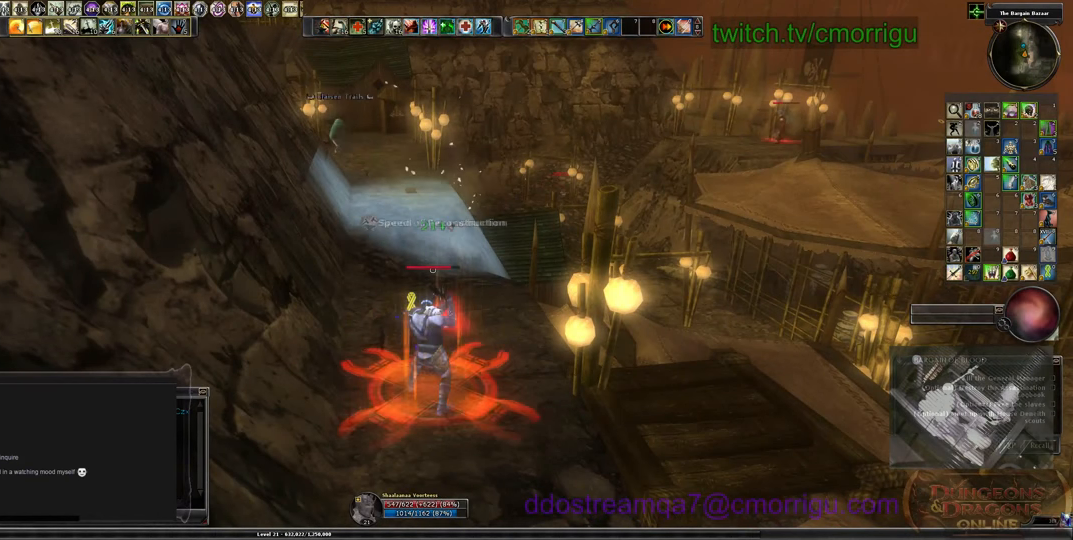
{"keys": [], "events": []}
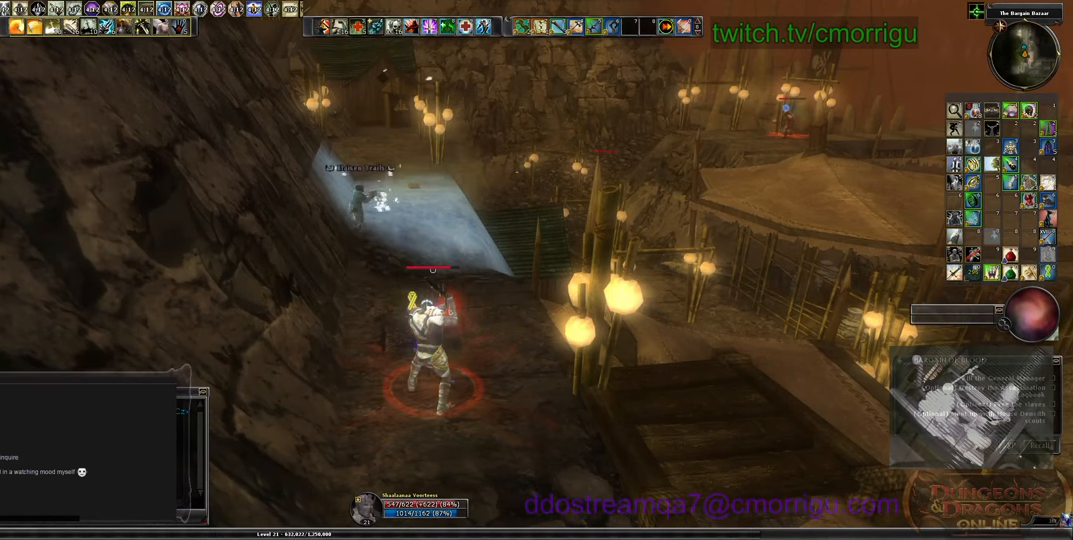
{"keys": [], "events": []}
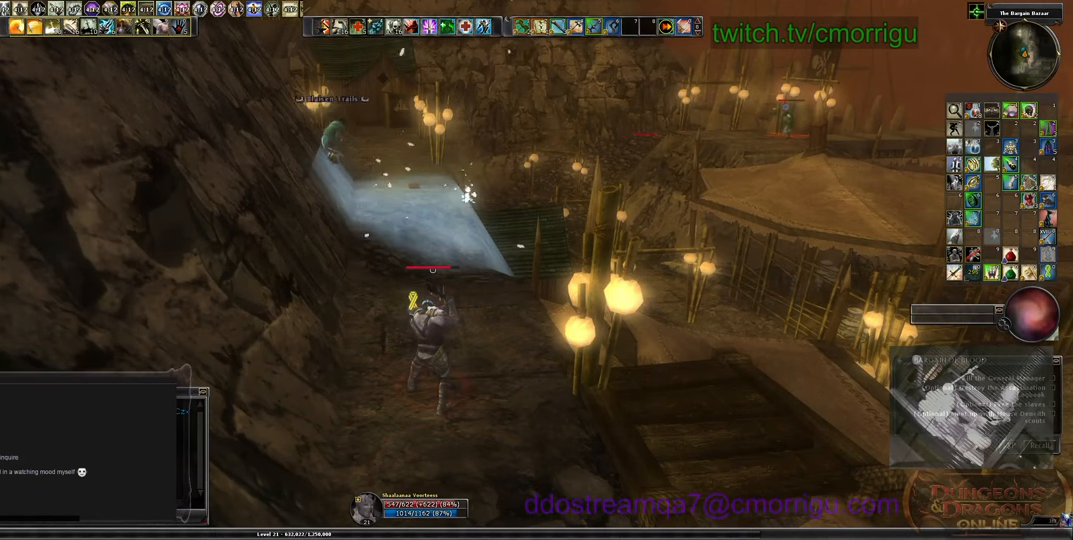
{"keys": ["s"], "events": [[266, "s", "down"]]}